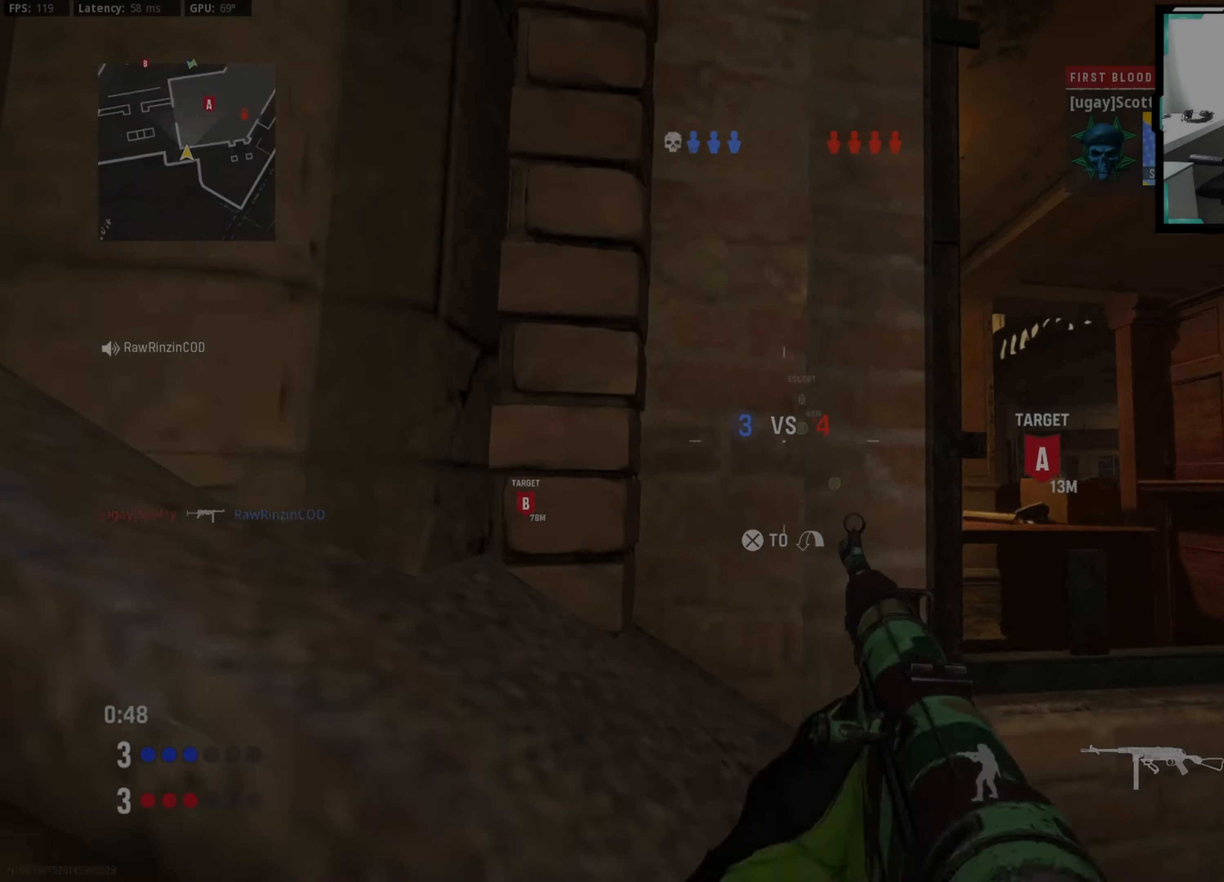
Gameplay with a controller (PlayStation layout); each line is a JSON object with the inputs held at the frame after it. "events" lists button and stick changes between this image and that frame as [ms after this image, input, new state], when the widget could be followed in between.
{"buttons": [], "left_stick": "right", "right_stick": "down-right", "events": [[50, "CROSS", "up"], [100, "left_stick", "right"], [283, "right_stick", "down"], [300, "left_stick", "up"], [417, "right_stick", "down-right"], [483, "left_stick", "right"]]}
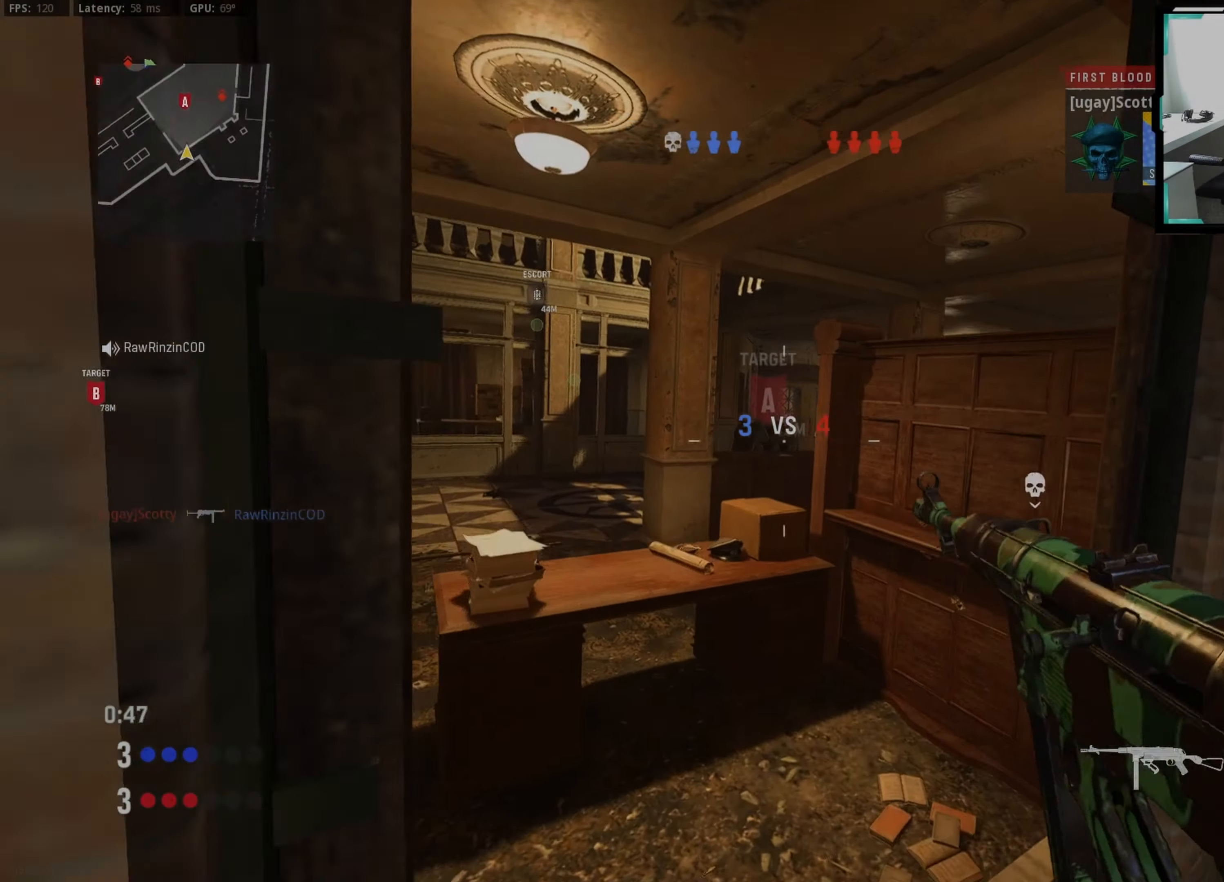
{"buttons": [], "left_stick": "center", "right_stick": "center", "events": [[50, "right_stick", "down-left"], [83, "left_stick", "center"], [150, "right_stick", "center"], [283, "left_stick", "up-right"], [467, "left_stick", "center"]]}
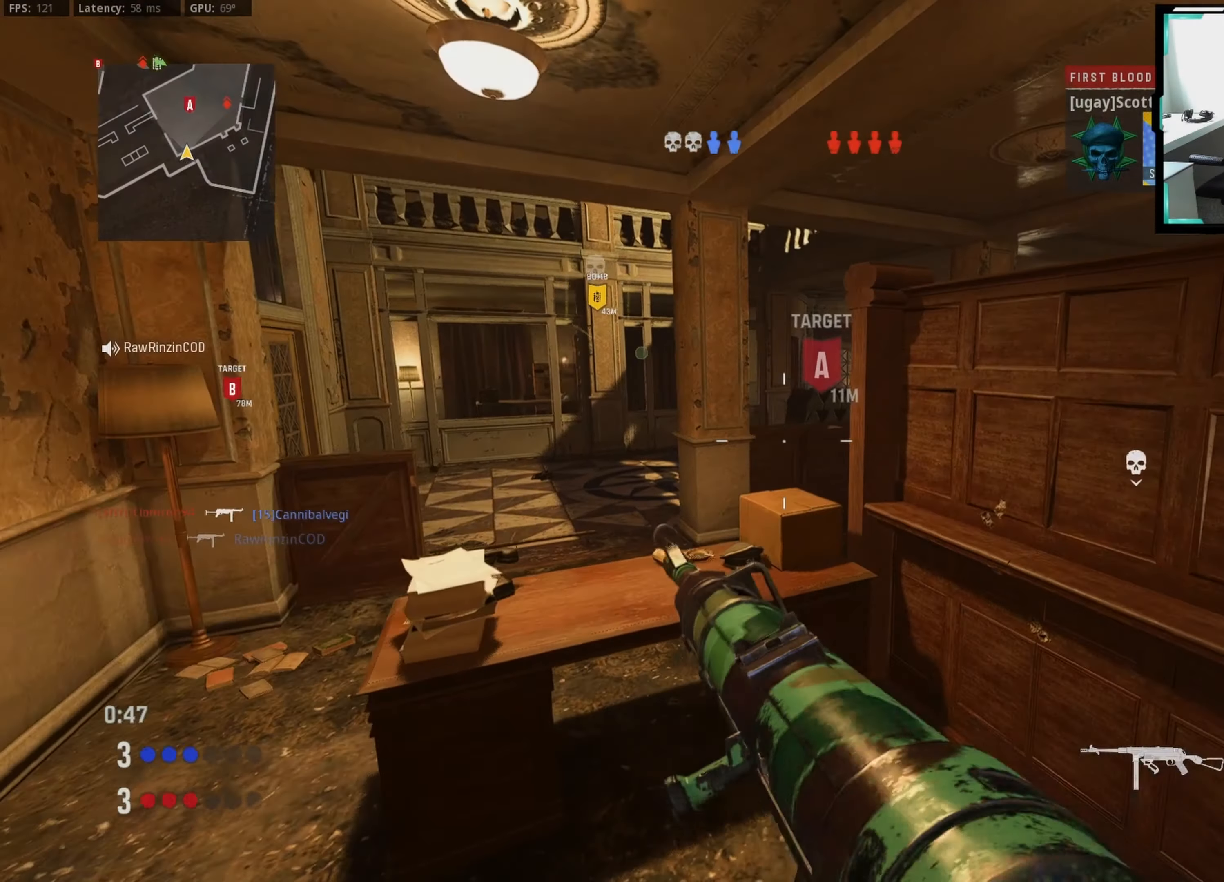
{"buttons": [], "left_stick": "left", "right_stick": "up-right", "events": [[50, "left_stick", "left"], [117, "right_stick", "right"], [200, "right_stick", "center"], [317, "right_stick", "right"], [450, "right_stick", "up-right"]]}
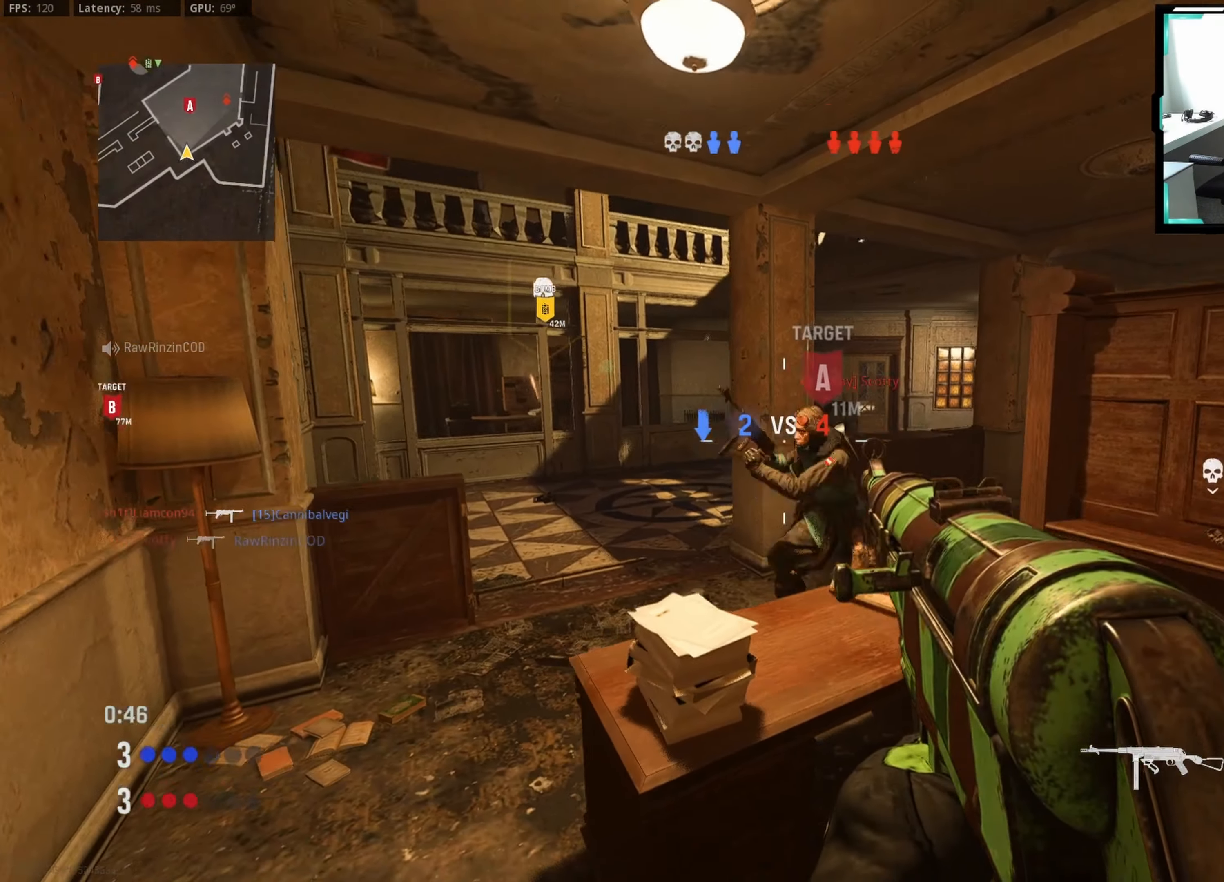
{"buttons": ["L1", "R1"], "left_stick": "down-right", "right_stick": "up-right", "events": [[150, "L1", "down"], [167, "right_stick", "down-left"], [217, "R1", "down"], [333, "L1", "up"], [333, "left_stick", "down-right"], [383, "L1", "down"], [483, "right_stick", "up-right"]]}
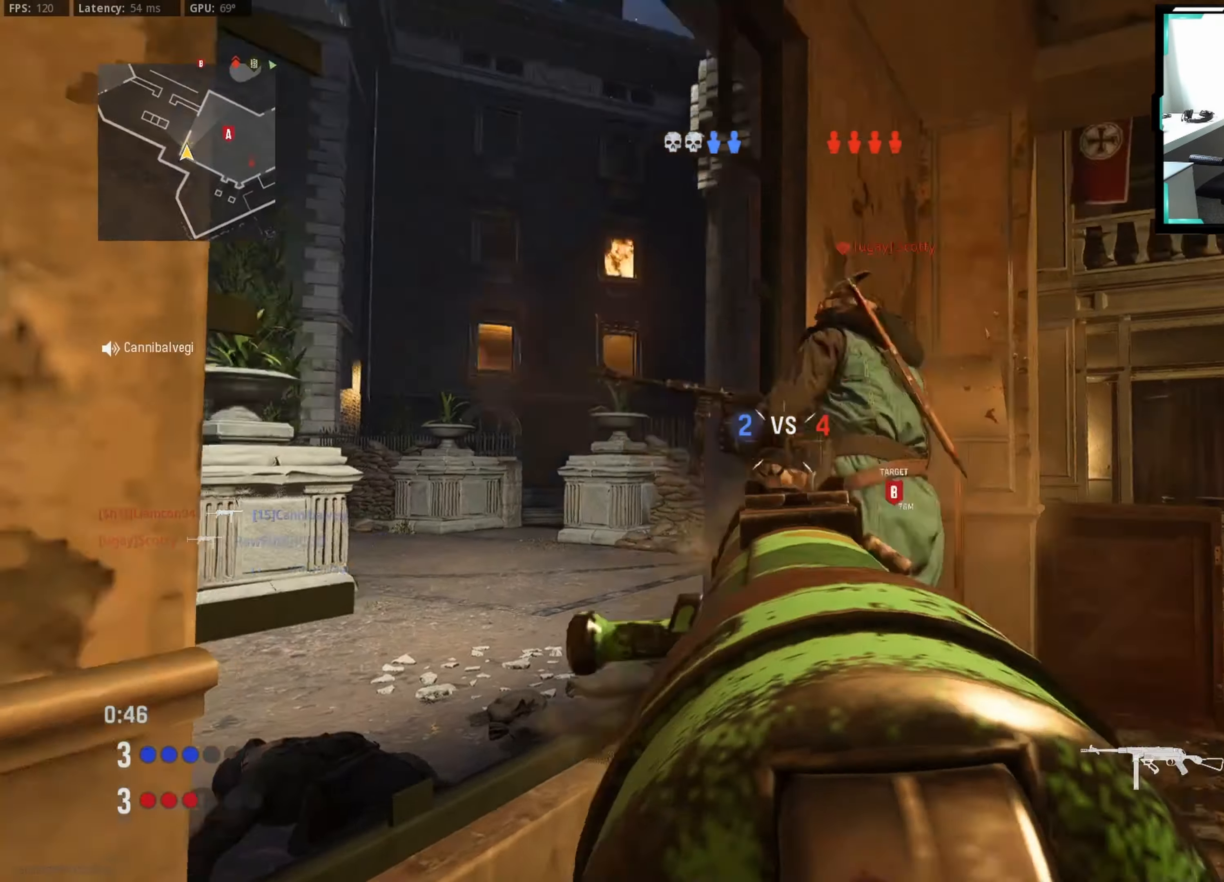
{"buttons": [], "left_stick": "up", "right_stick": "down-right", "events": [[33, "right_stick", "right"], [183, "right_stick", "left"], [250, "left_stick", "up-right"], [333, "L1", "up"], [400, "right_stick", "down-right"], [417, "R1", "up"], [417, "left_stick", "up"]]}
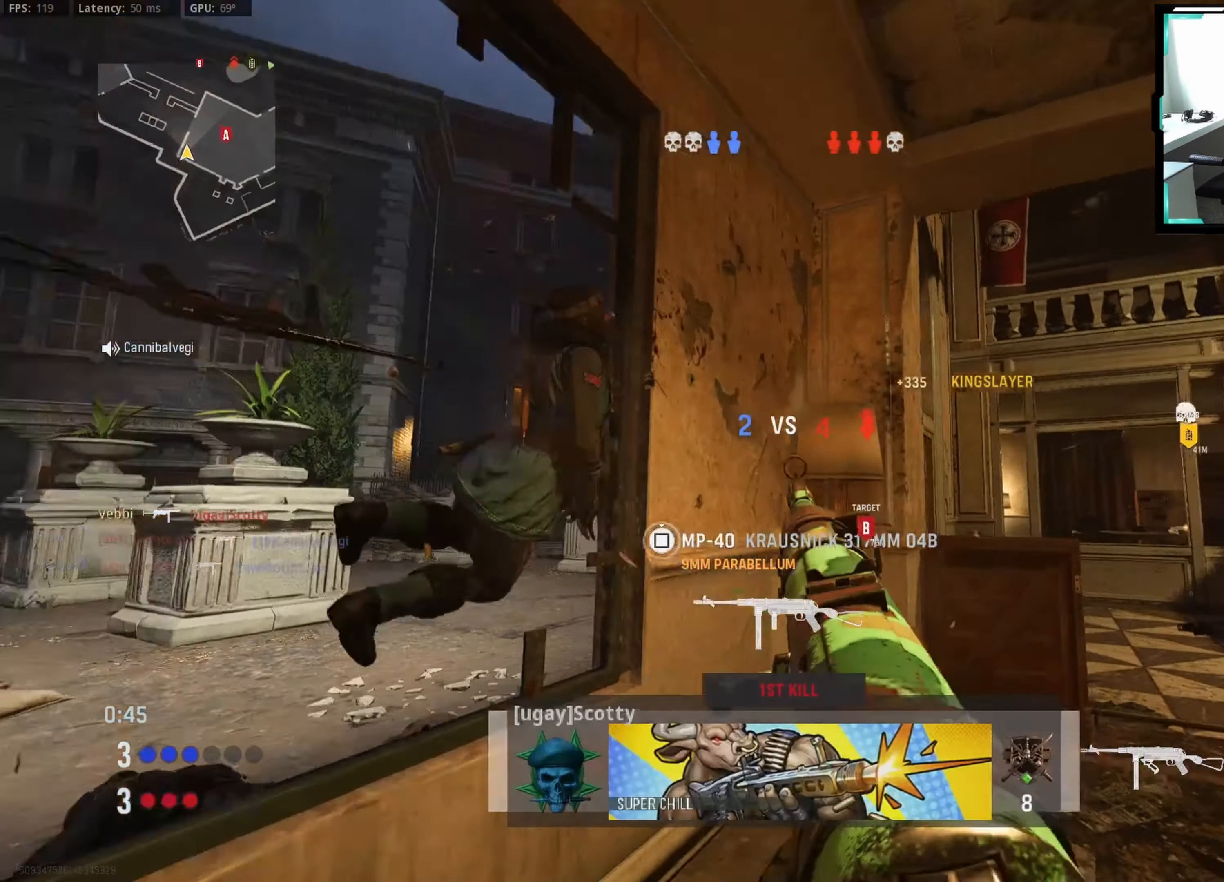
{"buttons": [], "left_stick": "down-right", "right_stick": "left", "events": [[83, "TRIANGLE", "down"], [167, "TRIANGLE", "up"], [250, "TRIANGLE", "down"], [283, "left_stick", "left"], [317, "right_stick", "center"], [333, "left_stick", "down-left"], [367, "TRIANGLE", "up"], [383, "right_stick", "left"], [483, "left_stick", "down-right"]]}
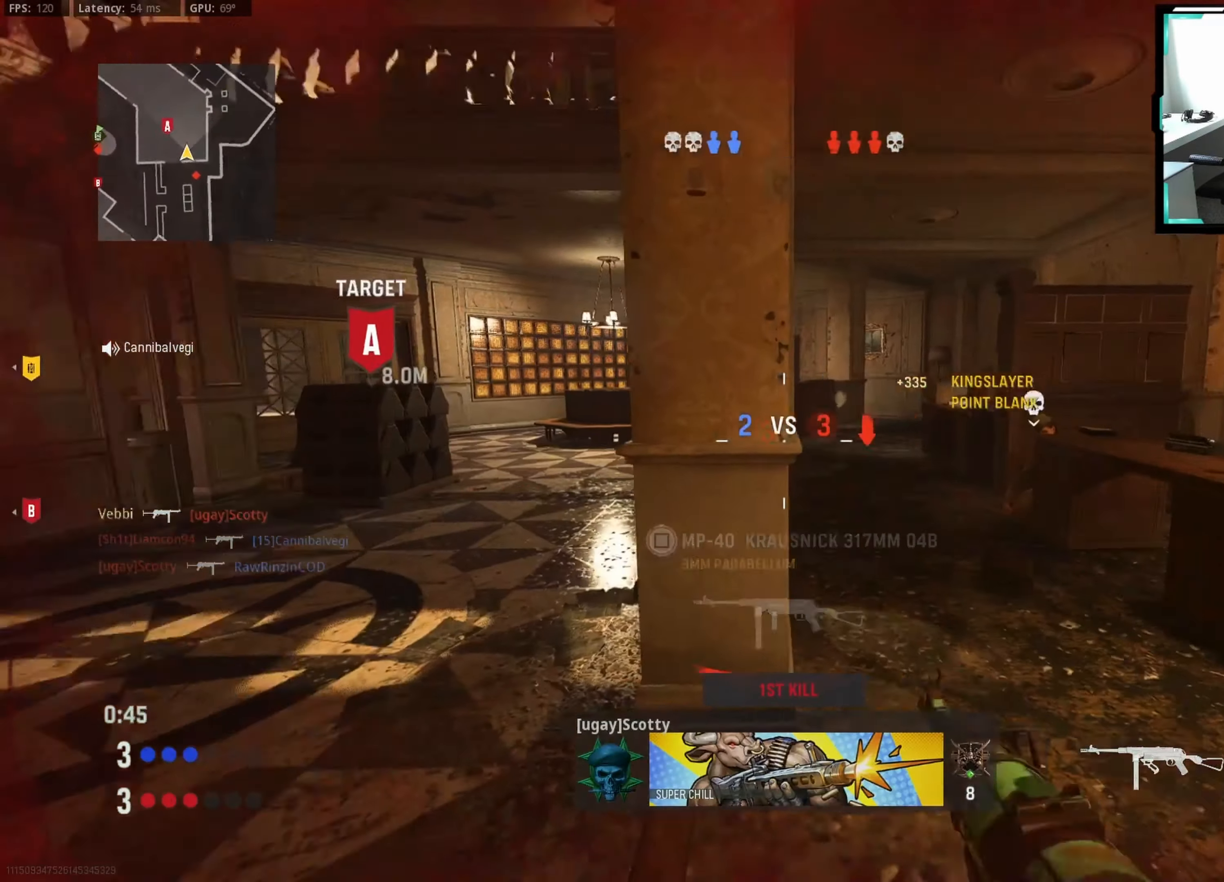
{"buttons": ["R3"], "left_stick": "up", "right_stick": "left", "events": [[33, "right_stick", "center"], [100, "right_stick", "left"], [117, "left_stick", "up"], [433, "R3", "down"]]}
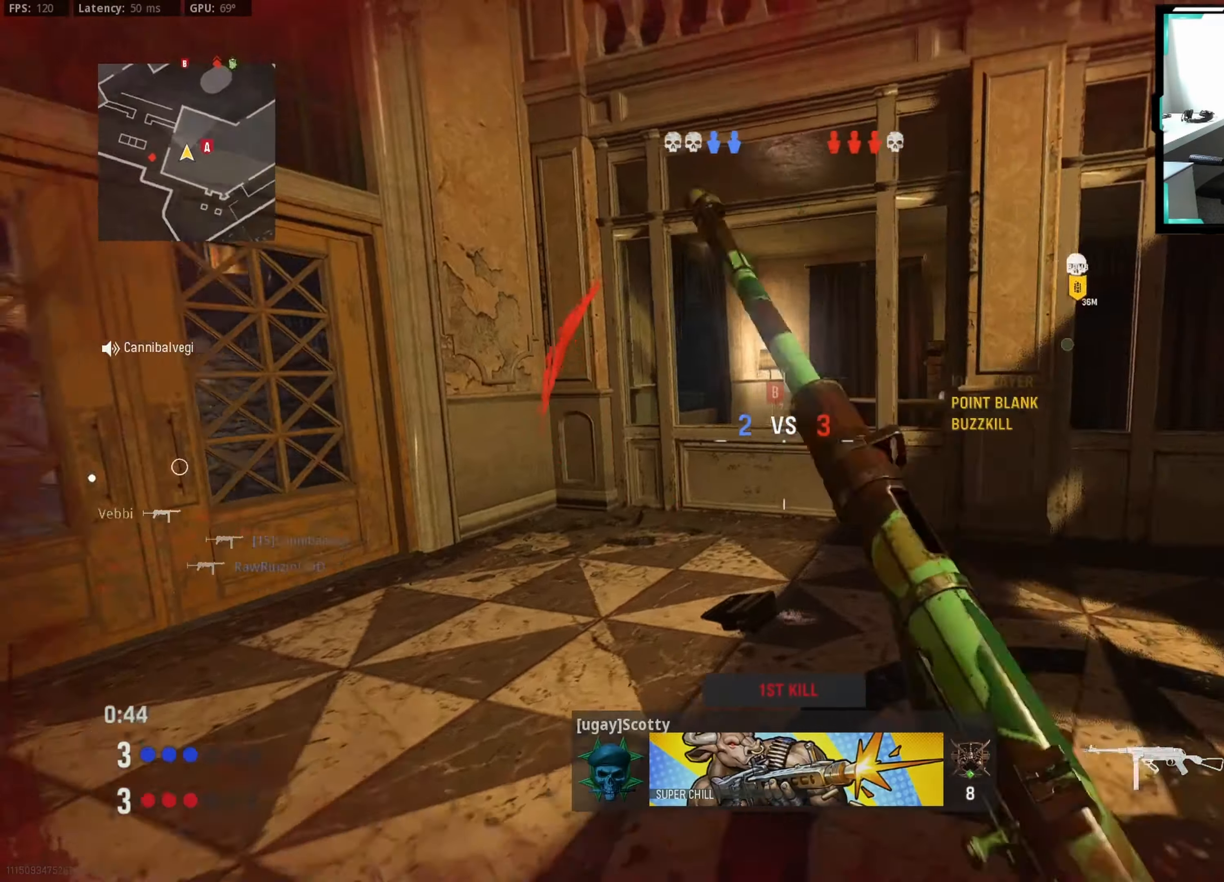
{"buttons": [], "left_stick": "left", "right_stick": "center", "events": [[17, "R3", "up"], [117, "R3", "down"], [150, "CROSS", "down"], [217, "CROSS", "up"], [217, "R3", "up"], [284, "left_stick", "left"], [384, "right_stick", "center"]]}
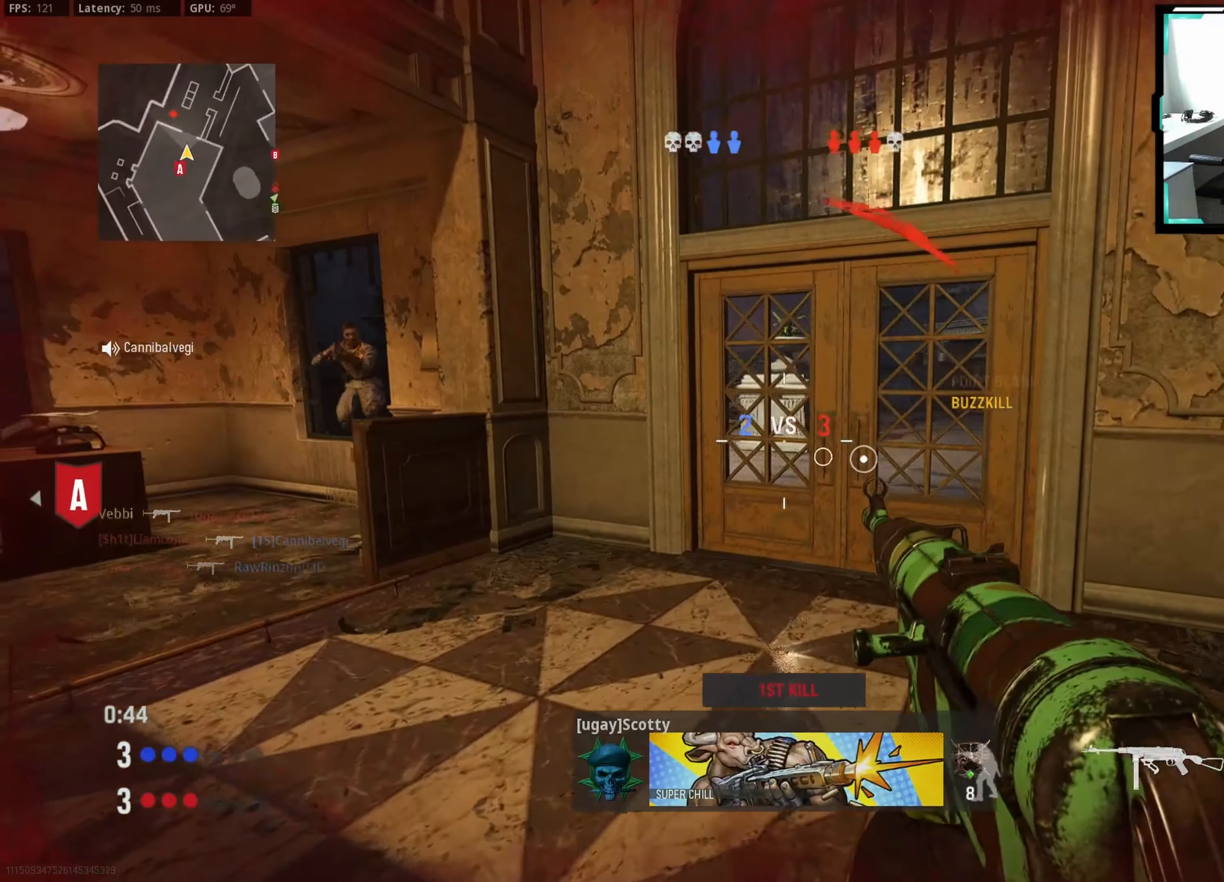
{"buttons": ["L1", "R1"], "left_stick": "left", "right_stick": "up-right", "events": [[34, "CROSS", "down"], [67, "right_stick", "down"], [117, "CROSS", "up"], [167, "right_stick", "down-left"], [284, "R1", "down"], [317, "L1", "down"], [334, "right_stick", "up-left"], [384, "right_stick", "up"], [484, "right_stick", "up-right"]]}
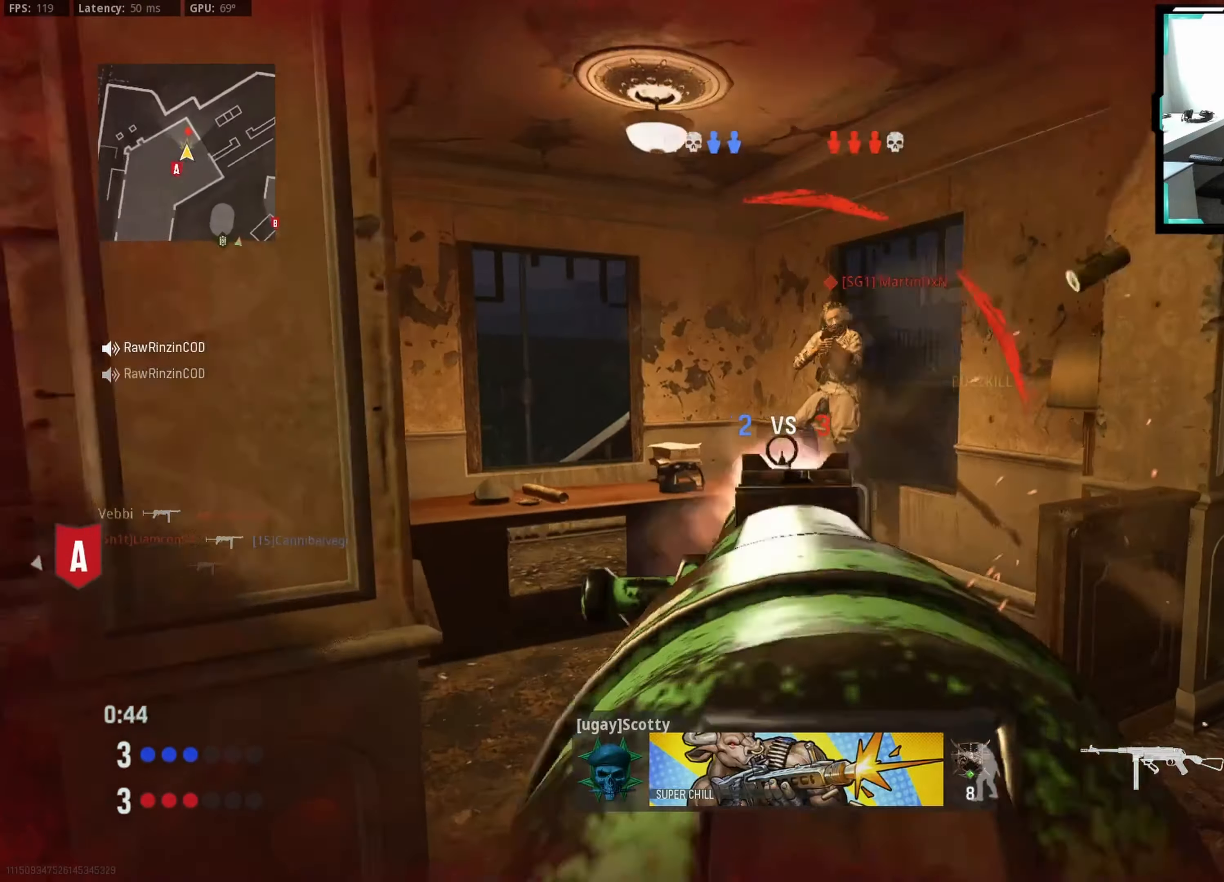
{"buttons": ["L1", "R1"], "left_stick": "up-right", "right_stick": "down-right", "events": [[150, "right_stick", "up-left"], [217, "CROSS", "down"], [284, "right_stick", "down"], [300, "CROSS", "up"], [384, "right_stick", "down-right"], [500, "left_stick", "up-right"]]}
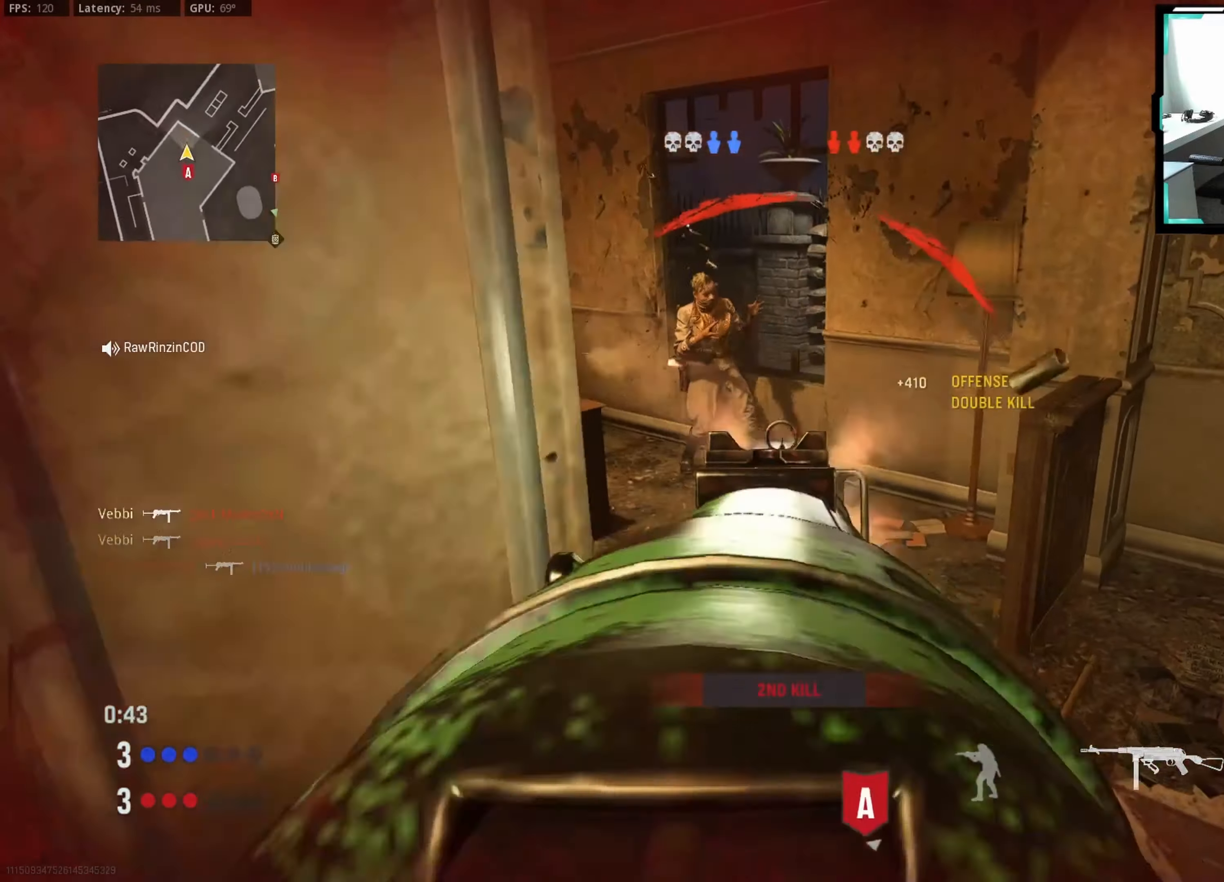
{"buttons": [], "left_stick": "up-right", "right_stick": "center", "events": [[34, "L1", "up"], [50, "R1", "up"], [84, "right_stick", "right"], [200, "TRIANGLE", "down"], [284, "TRIANGLE", "up"], [500, "right_stick", "center"]]}
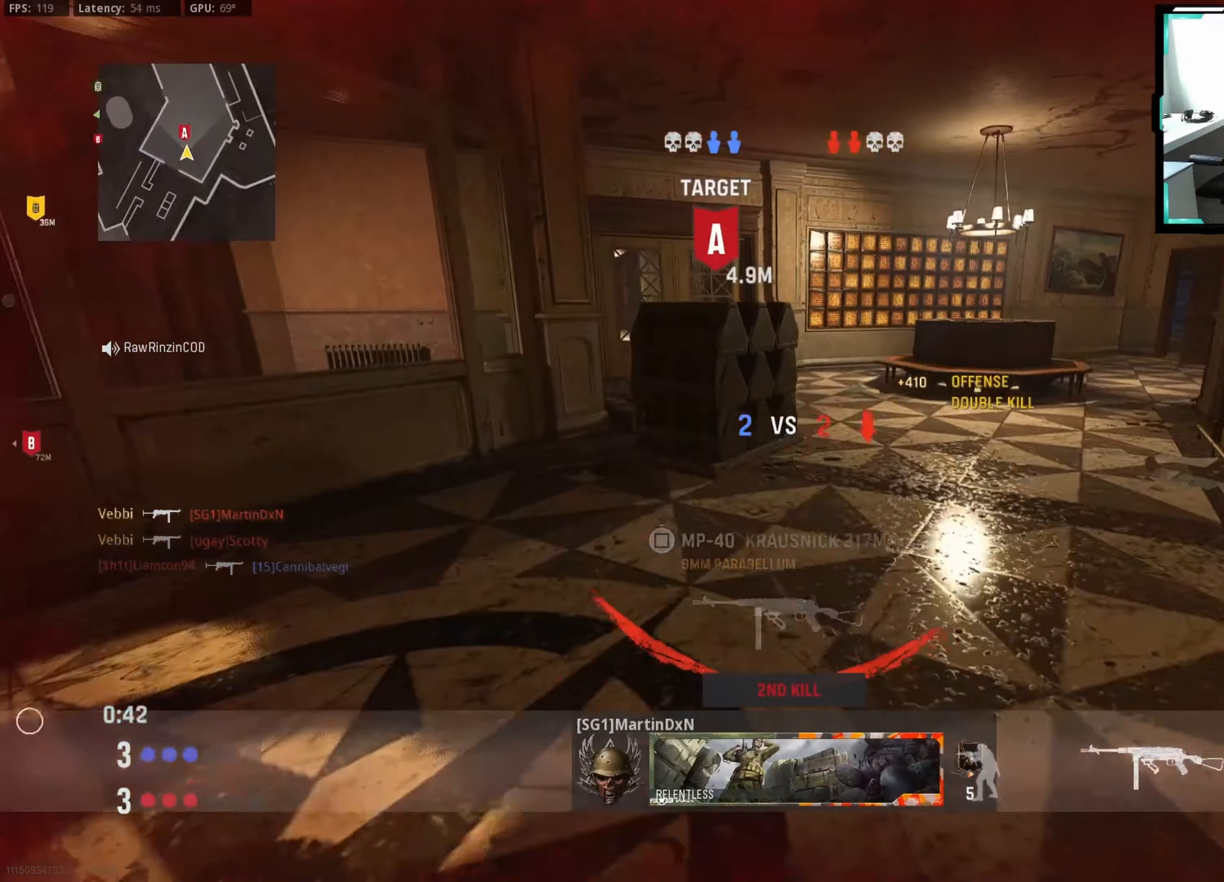
{"buttons": [], "left_stick": "up", "right_stick": "left", "events": [[84, "right_stick", "right"], [150, "left_stick", "up"], [217, "right_stick", "center"], [417, "right_stick", "left"]]}
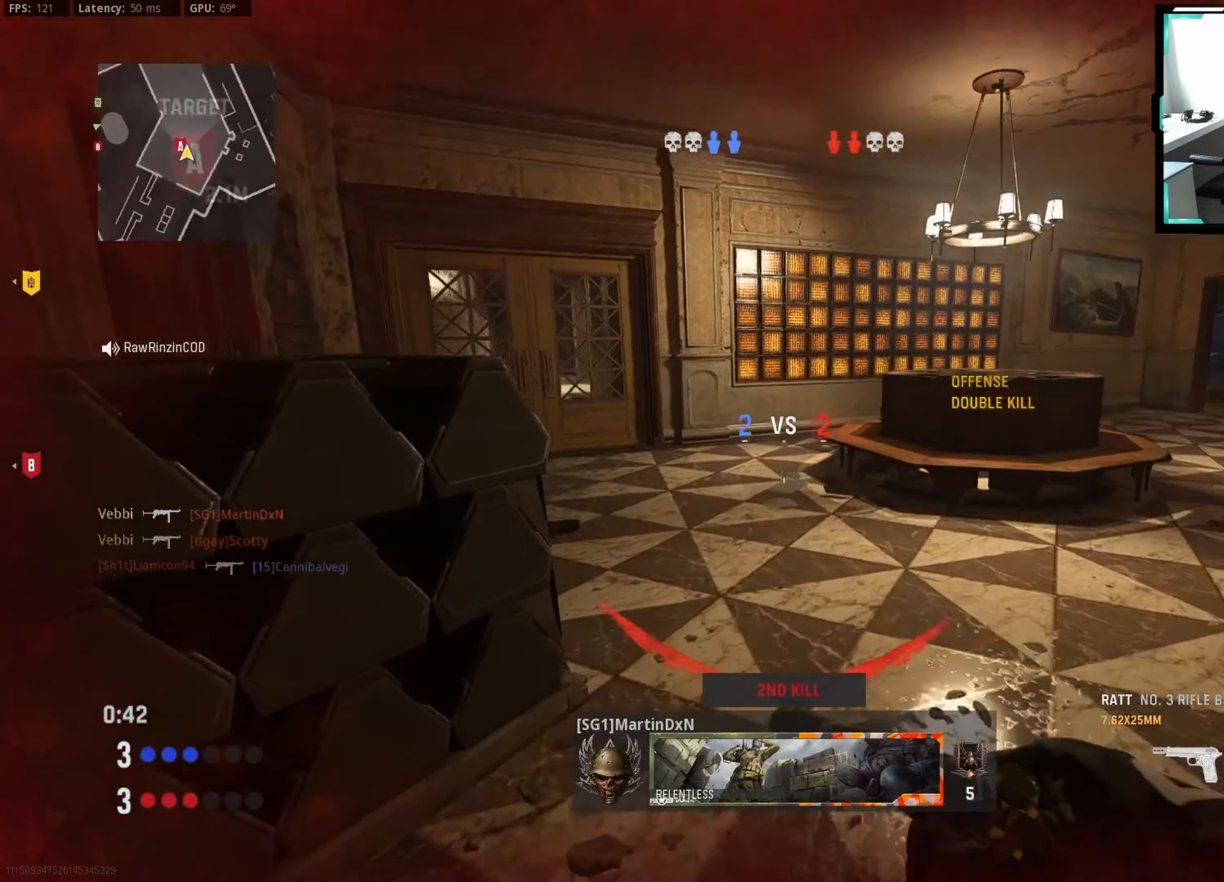
{"buttons": [], "left_stick": "up", "right_stick": "center", "events": [[67, "right_stick", "up-left"], [167, "right_stick", "center"]]}
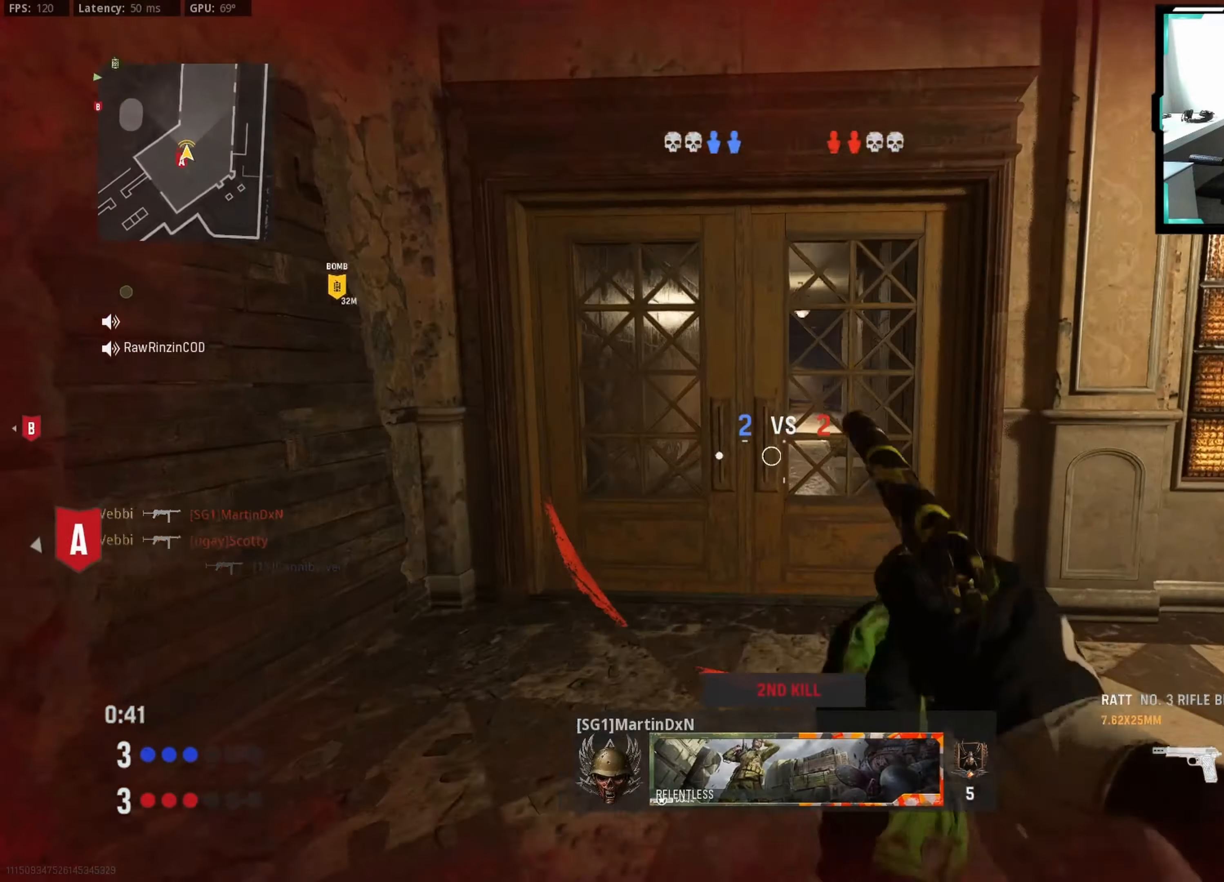
{"buttons": [], "left_stick": "up-right", "right_stick": "right", "events": [[250, "right_stick", "right"], [417, "left_stick", "up-right"]]}
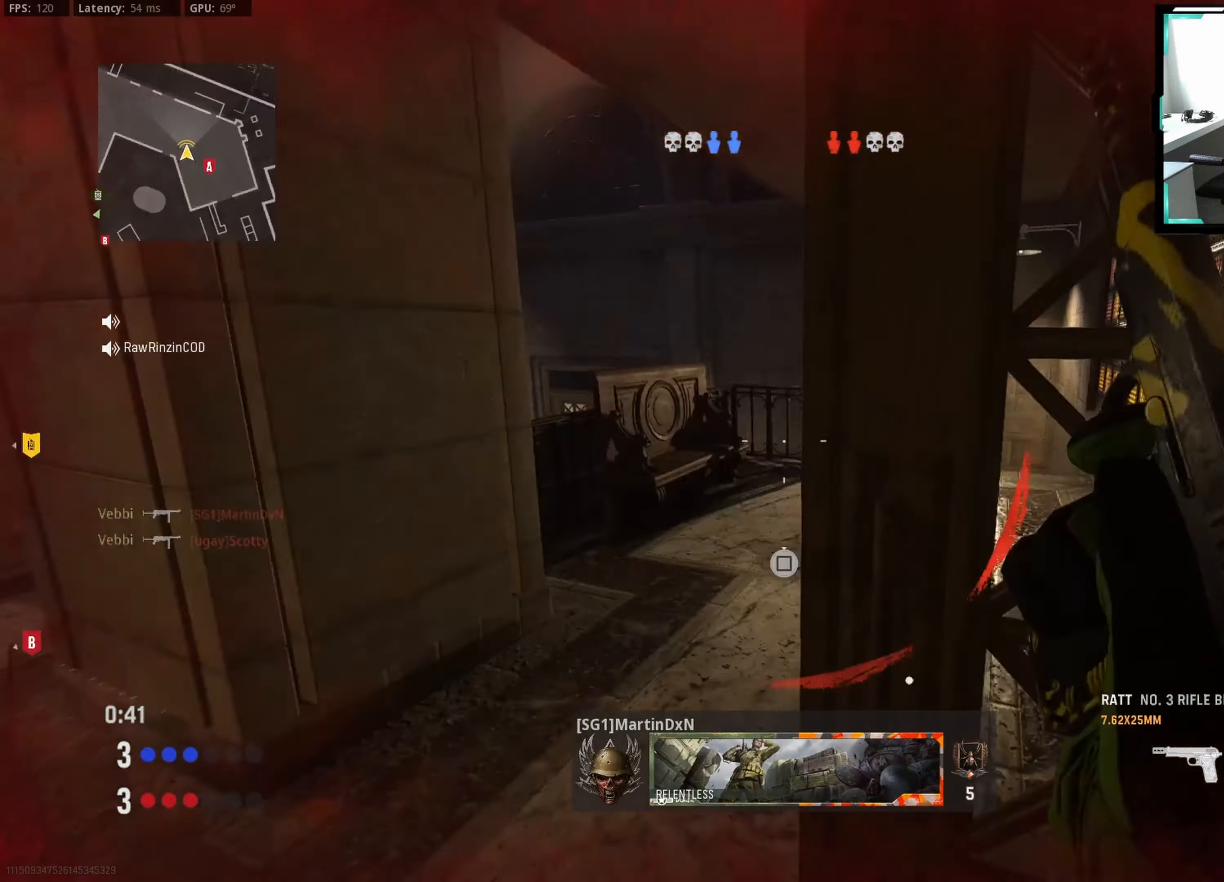
{"buttons": [], "left_stick": "up-right", "right_stick": "left", "events": [[34, "TRIANGLE", "down"], [100, "right_stick", "center"], [134, "TRIANGLE", "up"], [334, "right_stick", "left"]]}
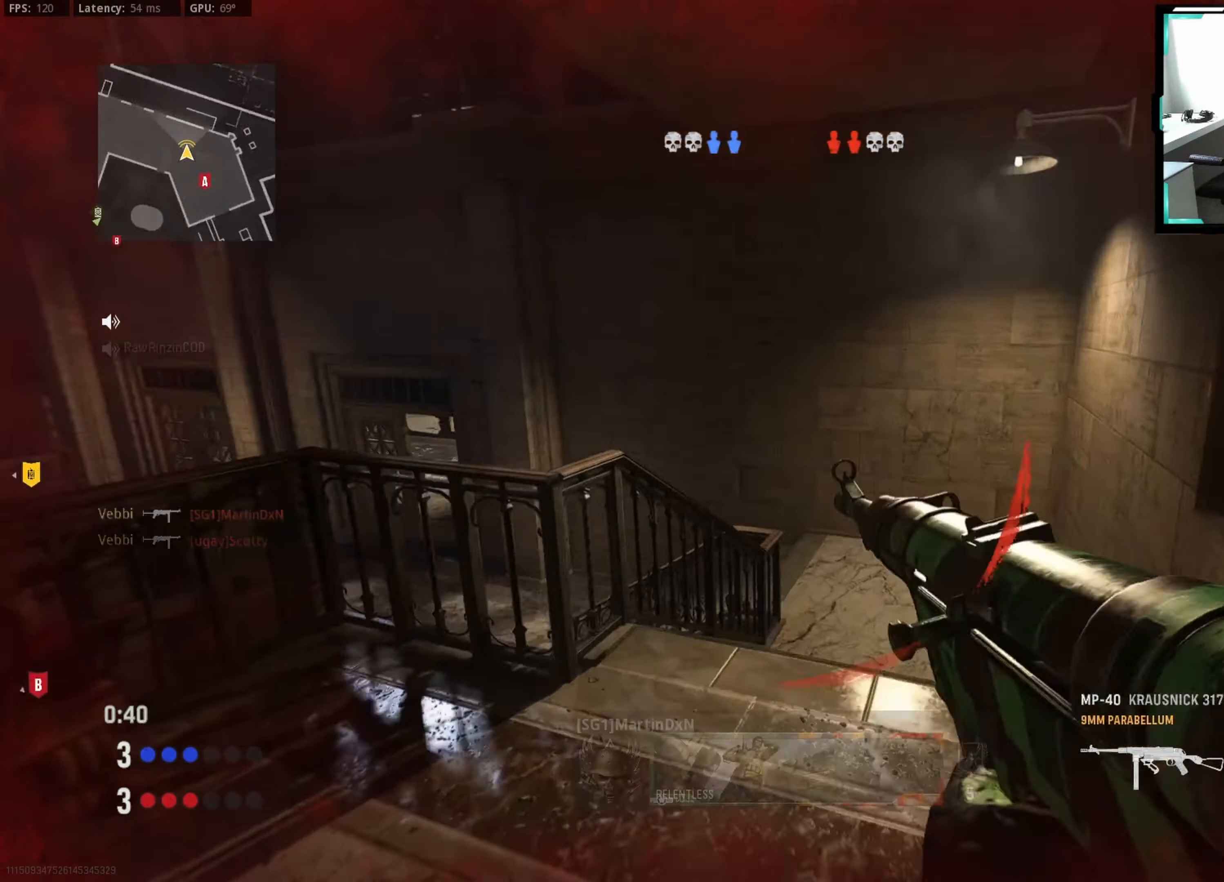
{"buttons": ["SQUARE"], "left_stick": "right", "right_stick": "center", "events": [[17, "R3", "down"], [117, "R3", "up"], [234, "R3", "down"], [234, "right_stick", "up-left"], [300, "CROSS", "down"], [334, "R3", "up"], [350, "left_stick", "right"], [367, "CROSS", "up"], [417, "right_stick", "center"], [484, "SQUARE", "down"]]}
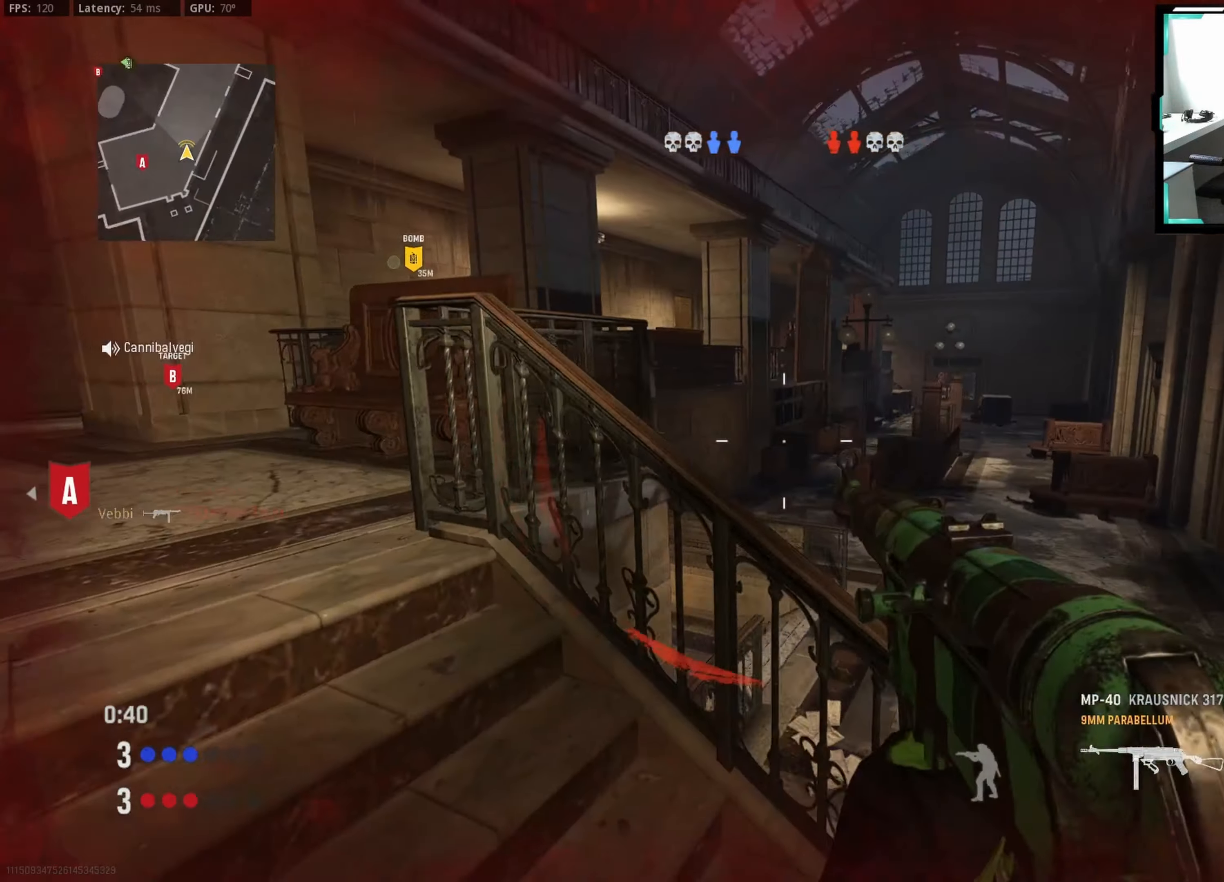
{"buttons": [], "left_stick": "right", "right_stick": "center", "events": [[50, "SQUARE", "up"], [217, "left_stick", "up-right"], [234, "right_stick", "left"], [384, "right_stick", "center"], [484, "left_stick", "right"]]}
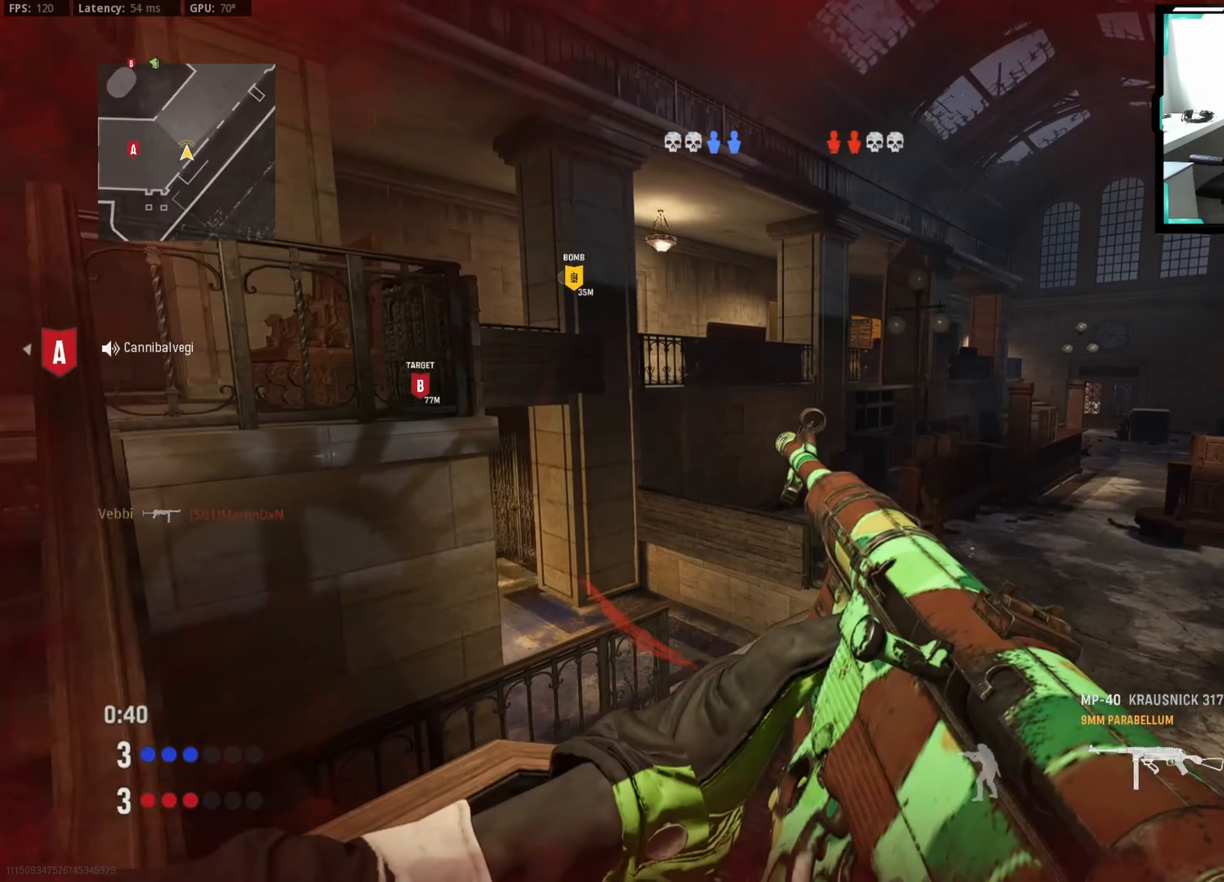
{"buttons": [], "left_stick": "right", "right_stick": "left", "events": [[200, "left_stick", "up-right"], [350, "right_stick", "left"], [450, "left_stick", "right"]]}
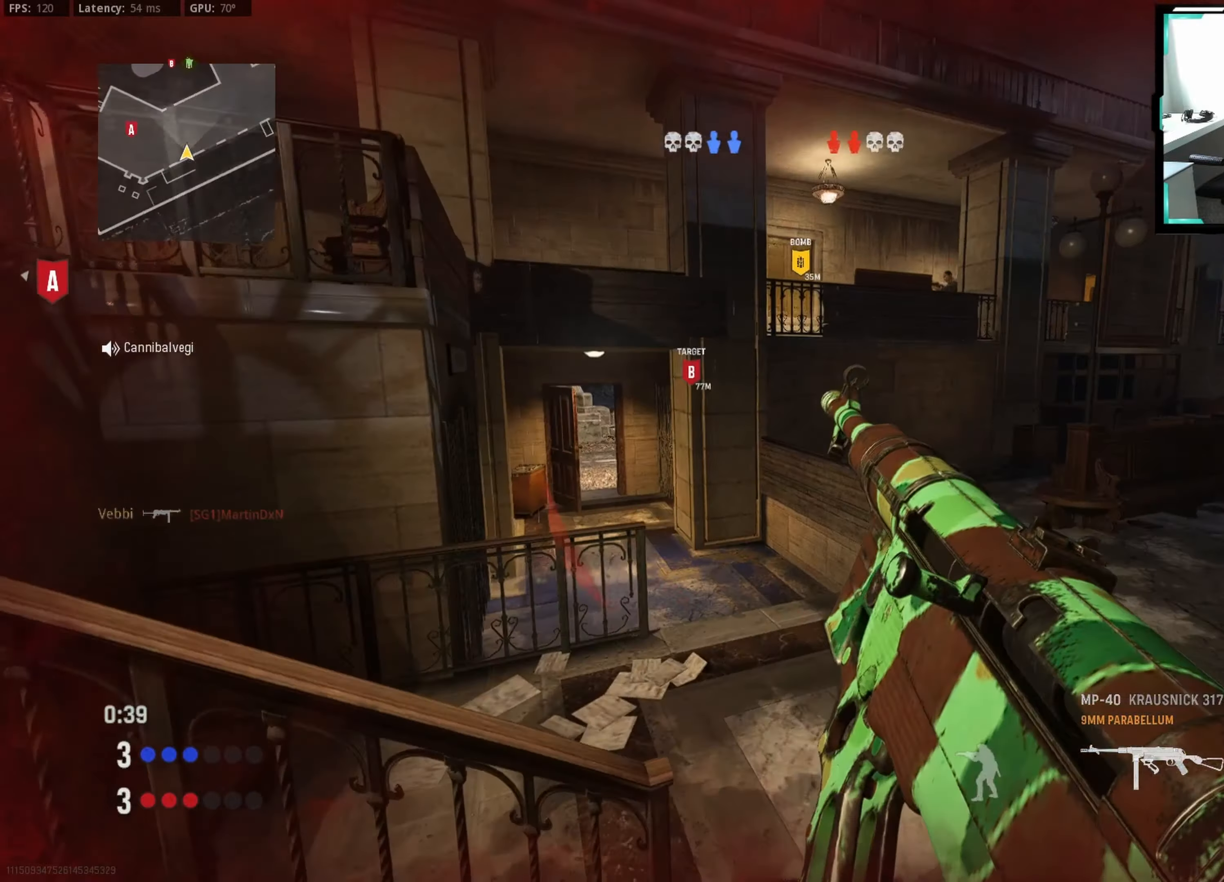
{"buttons": [], "left_stick": "up", "right_stick": "center", "events": [[50, "right_stick", "center"], [216, "left_stick", "up-right"], [333, "right_stick", "right"], [400, "left_stick", "up"], [500, "right_stick", "center"]]}
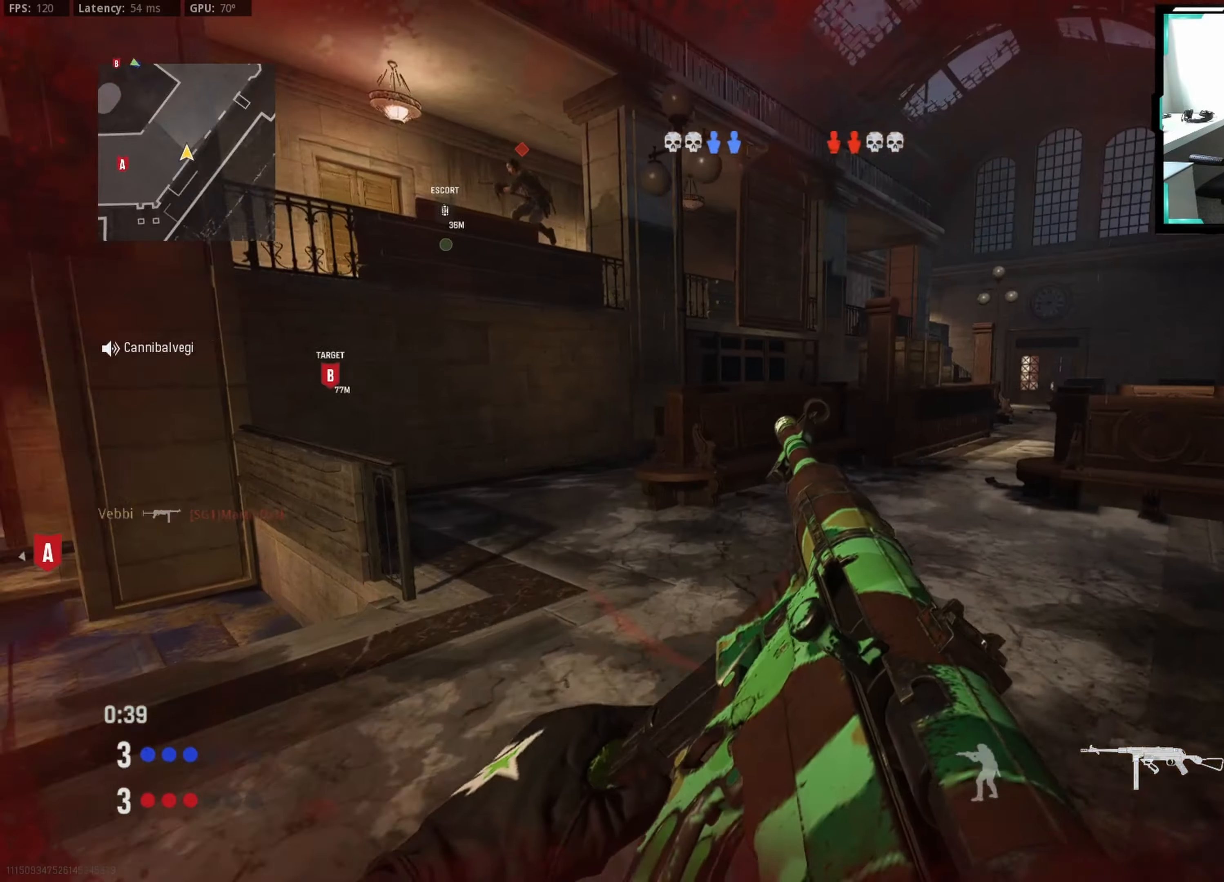
{"buttons": [], "left_stick": "down-left", "right_stick": "center", "events": [[83, "right_stick", "up-left"], [166, "TRIANGLE", "down"], [200, "left_stick", "up-right"], [300, "TRIANGLE", "up"], [333, "right_stick", "right"], [350, "left_stick", "down-right"], [366, "TRIANGLE", "down"], [400, "left_stick", "down-left"], [400, "right_stick", "center"], [433, "TRIANGLE", "up"]]}
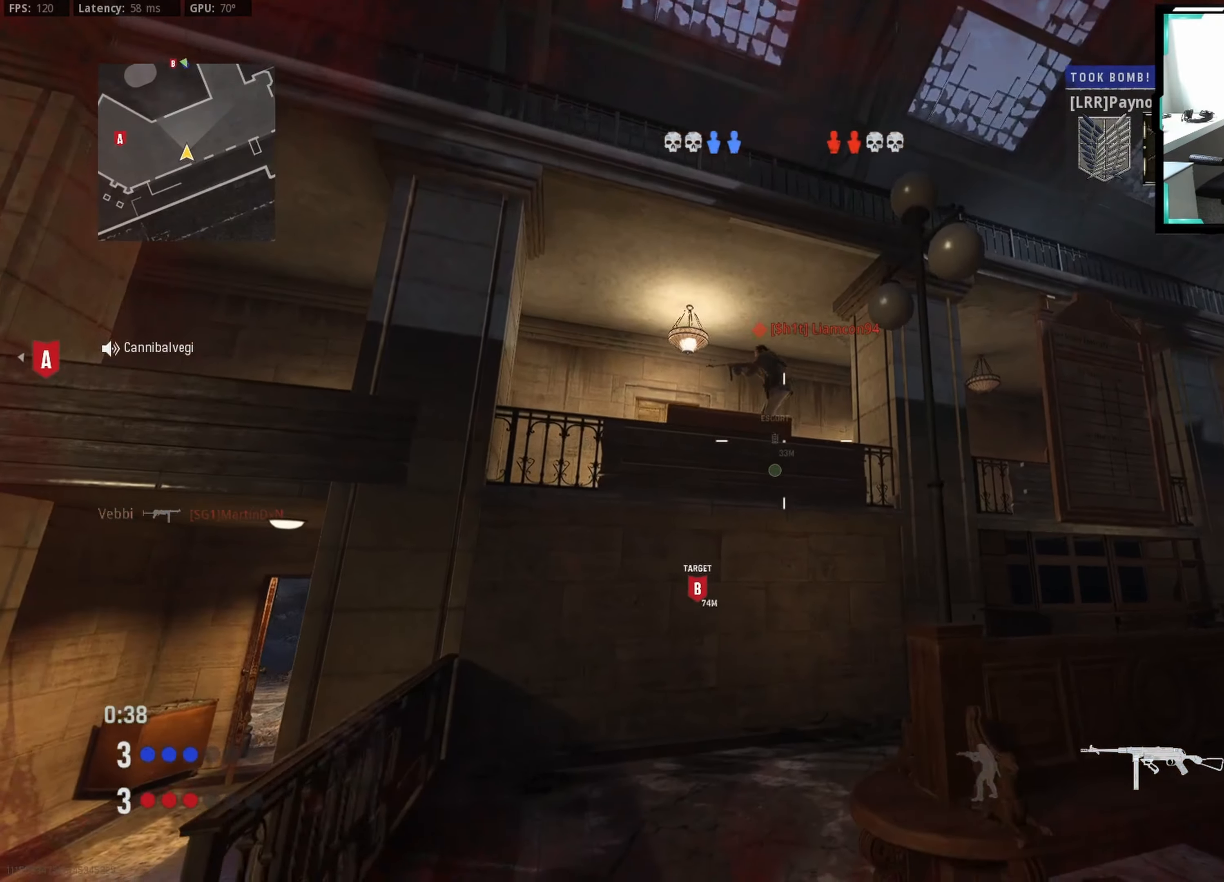
{"buttons": ["L1", "R1"], "left_stick": "down-left", "right_stick": "left", "events": [[50, "CROSS", "down"], [83, "L1", "down"], [83, "left_stick", "left"], [100, "right_stick", "up"], [116, "CROSS", "up"], [116, "R1", "down"], [283, "right_stick", "up-right"], [300, "left_stick", "down-left"], [483, "right_stick", "left"]]}
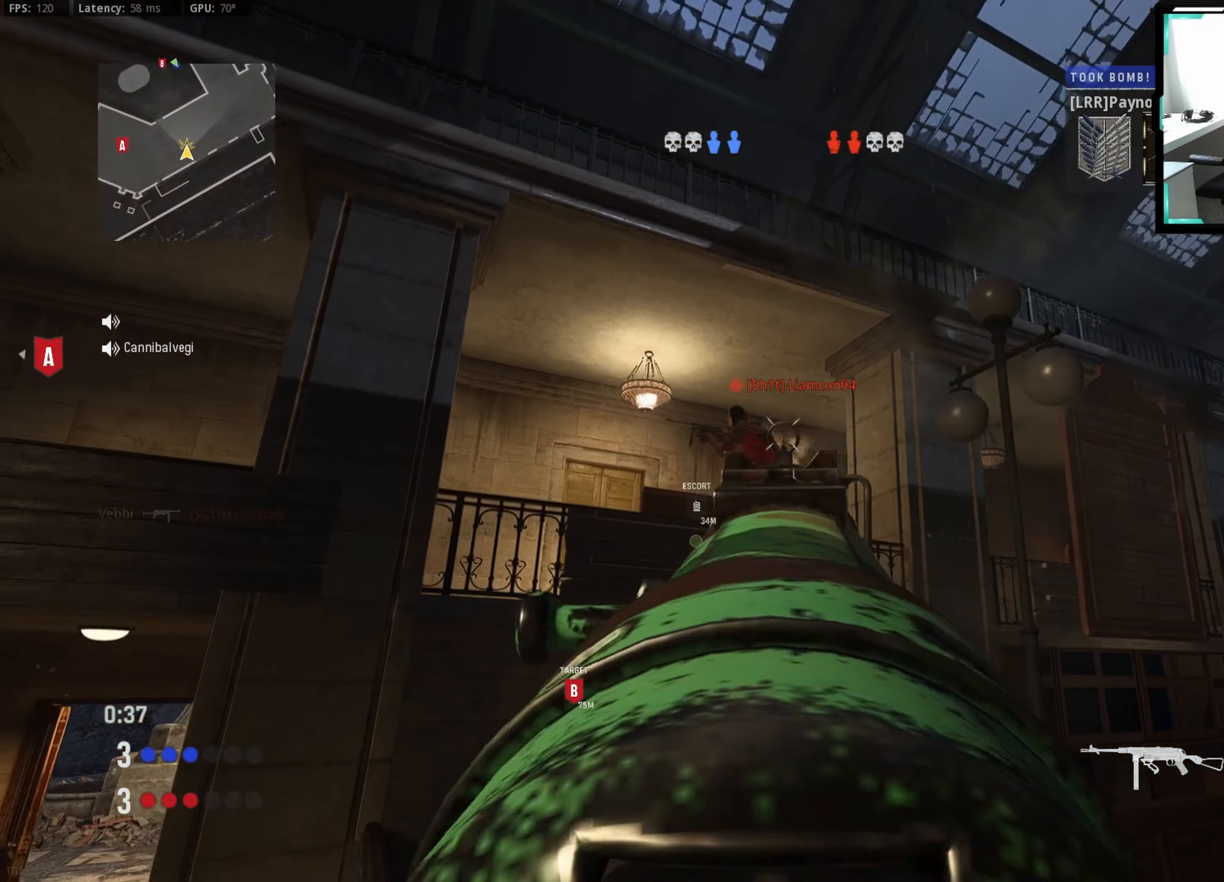
{"buttons": [], "left_stick": "down-left", "right_stick": "down-left", "events": [[33, "right_stick", "center"], [83, "left_stick", "down"], [116, "right_stick", "left"], [233, "right_stick", "center"], [283, "right_stick", "down"], [350, "L1", "up"], [366, "R1", "up"], [416, "right_stick", "down-left"], [450, "left_stick", "down-left"]]}
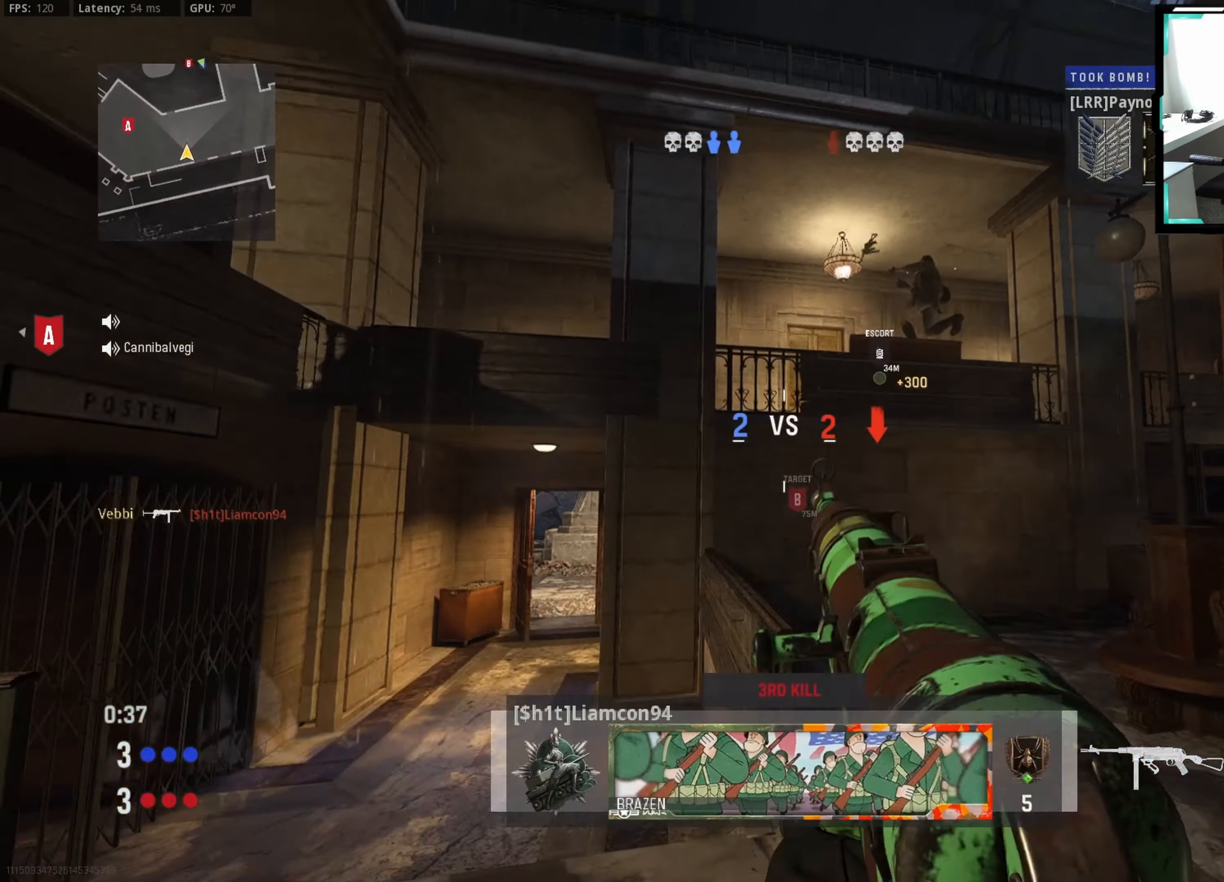
{"buttons": [], "left_stick": "up-left", "right_stick": "left", "events": [[66, "TRIANGLE", "down"], [66, "left_stick", "left"], [133, "TRIANGLE", "up"], [166, "left_stick", "up-left"], [233, "right_stick", "center"], [433, "right_stick", "left"]]}
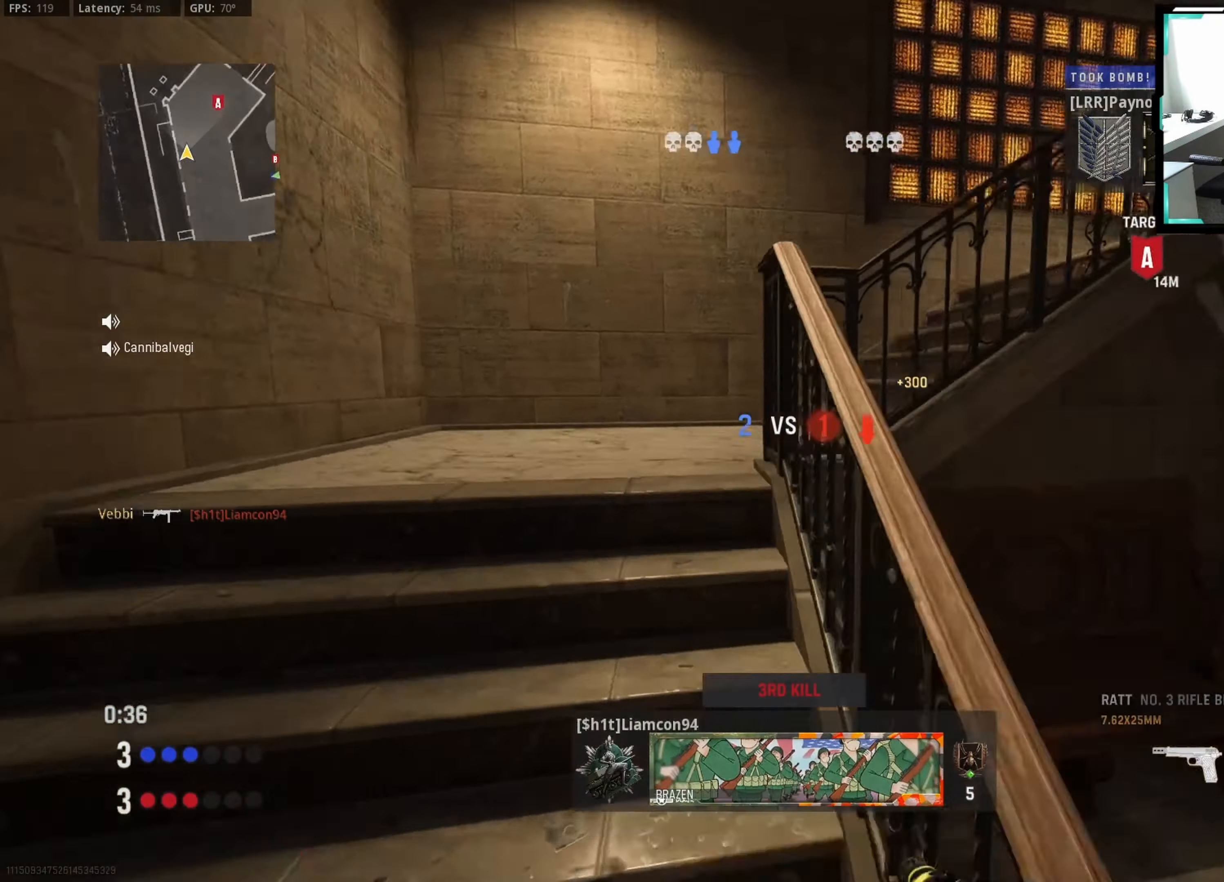
{"buttons": [], "left_stick": "up-right", "right_stick": "right", "events": [[133, "right_stick", "right"], [183, "TRIANGLE", "down"], [266, "left_stick", "up"], [316, "TRIANGLE", "up"], [400, "left_stick", "up-right"]]}
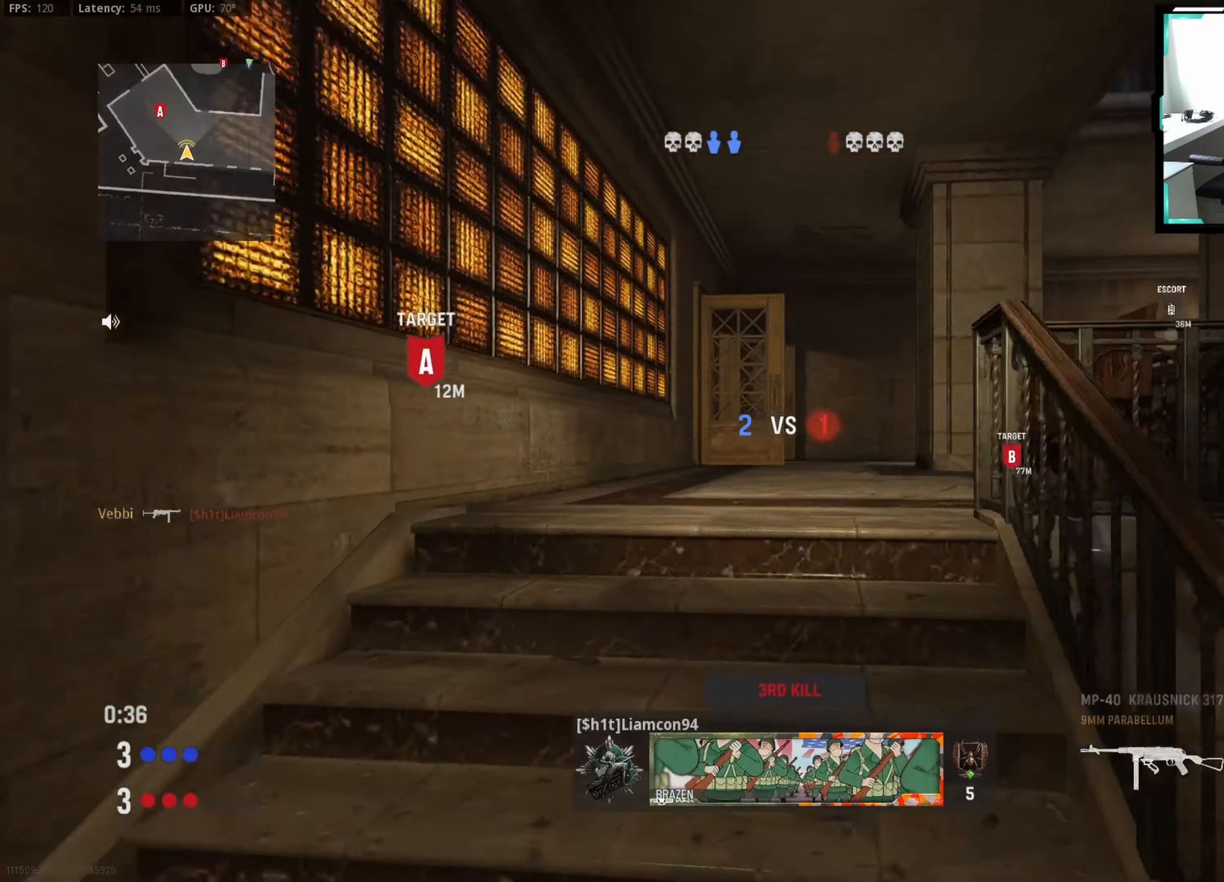
{"buttons": [], "left_stick": "up", "right_stick": "center", "events": [[50, "TRIANGLE", "down"], [100, "right_stick", "center"], [133, "TRIANGLE", "up"], [133, "left_stick", "up"], [150, "right_stick", "down"], [216, "TRIANGLE", "down"], [300, "right_stick", "center"], [316, "TRIANGLE", "up"]]}
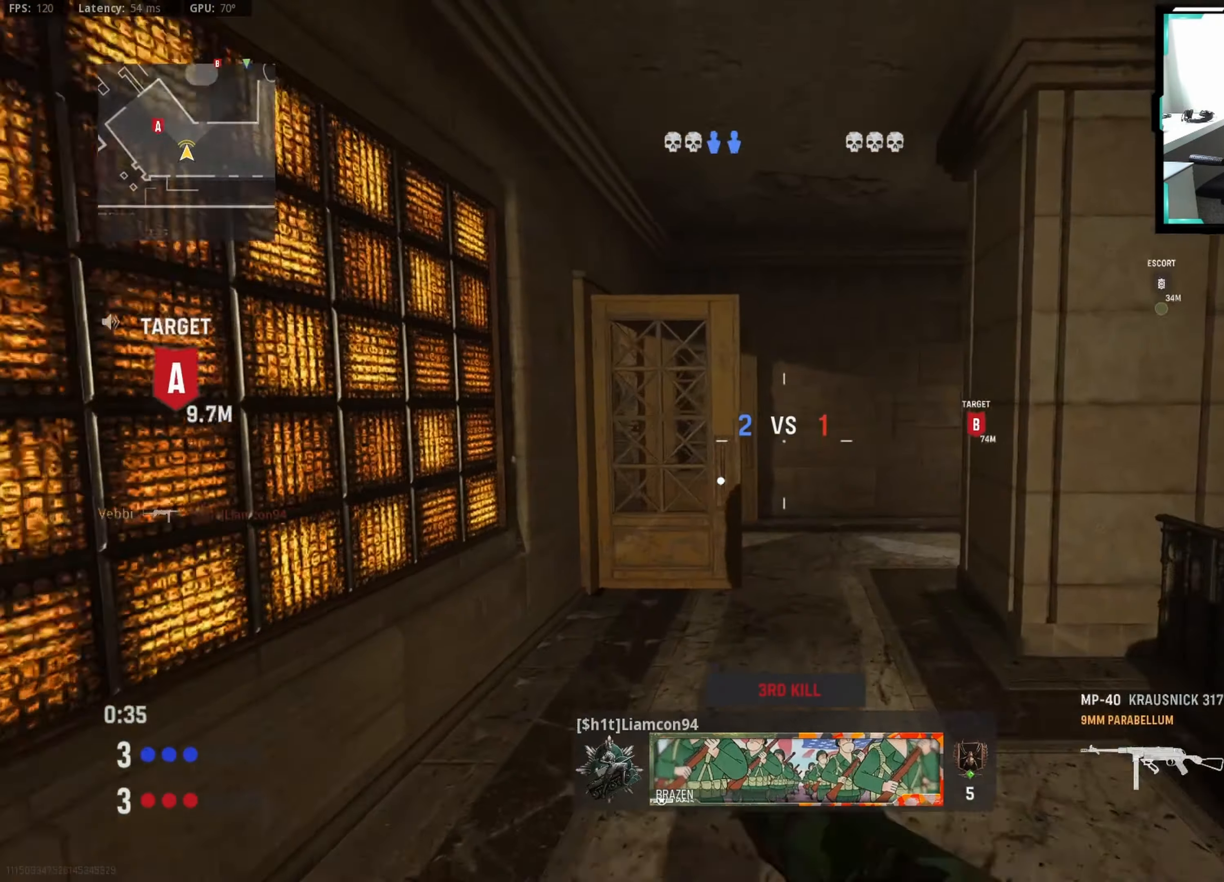
{"buttons": [], "left_stick": "up-right", "right_stick": "left", "events": [[66, "right_stick", "left"], [200, "right_stick", "center"], [366, "left_stick", "up-right"], [450, "right_stick", "left"]]}
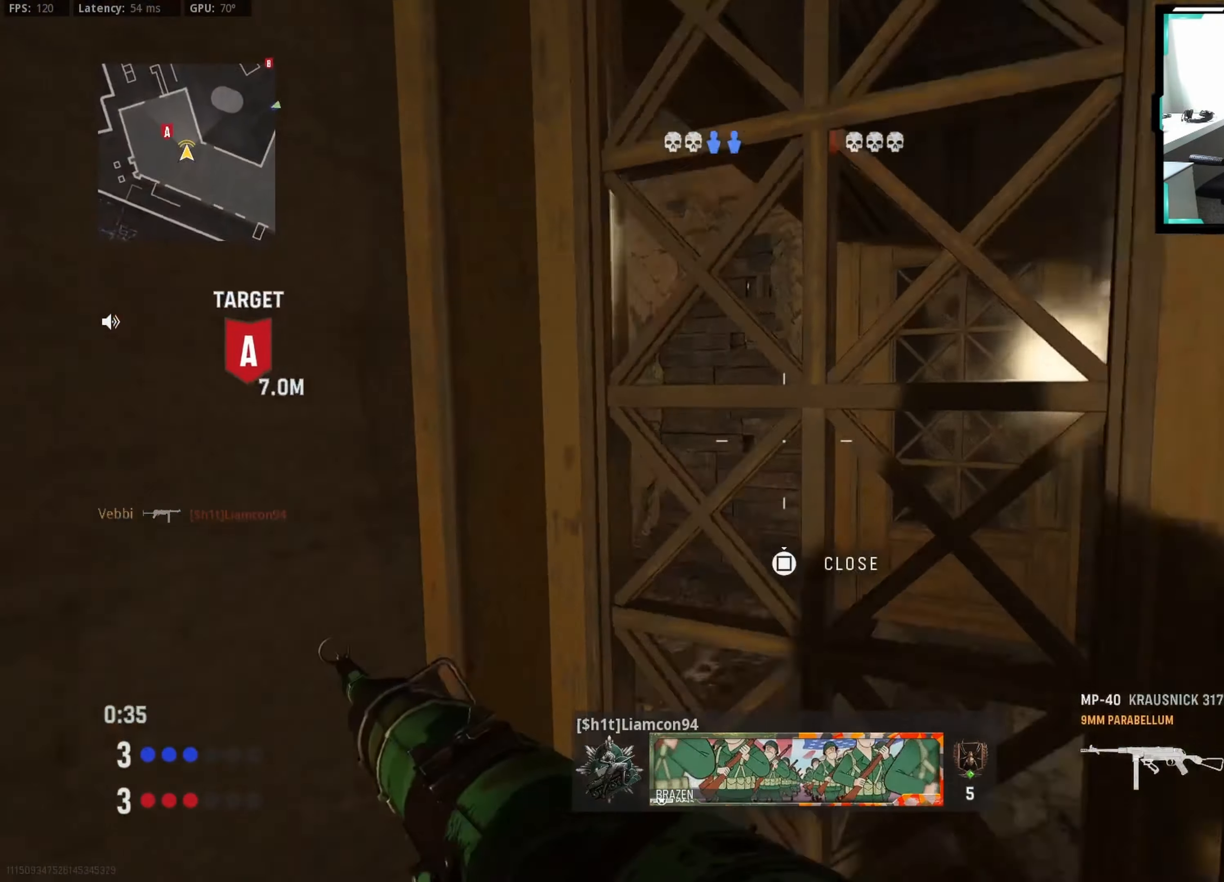
{"buttons": [], "left_stick": "up-left", "right_stick": "left", "events": [[83, "left_stick", "right"], [166, "right_stick", "center"], [266, "left_stick", "up"], [366, "left_stick", "up-left"], [366, "right_stick", "left"]]}
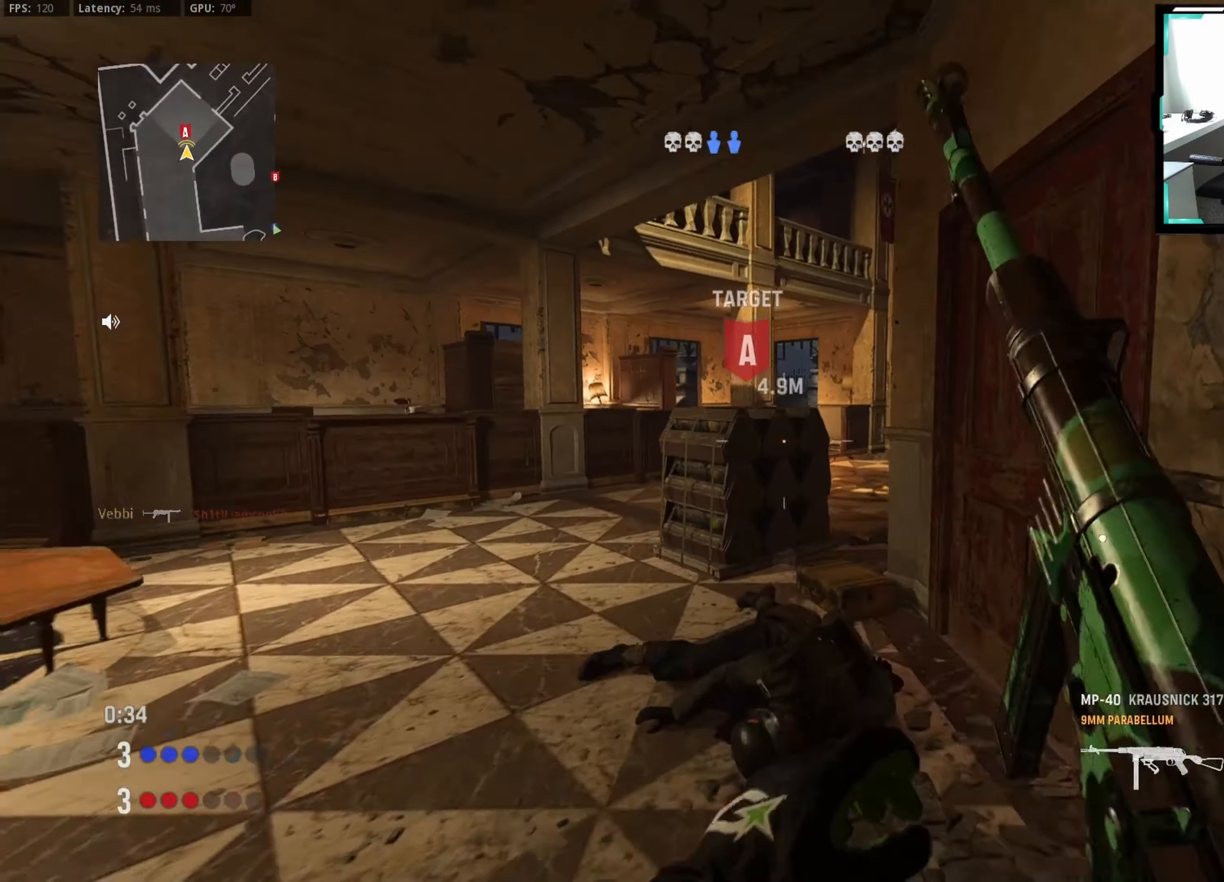
{"buttons": [], "left_stick": "left", "right_stick": "right", "events": [[16, "right_stick", "center"], [133, "right_stick", "right"], [317, "left_stick", "left"], [383, "right_stick", "center"], [467, "right_stick", "right"]]}
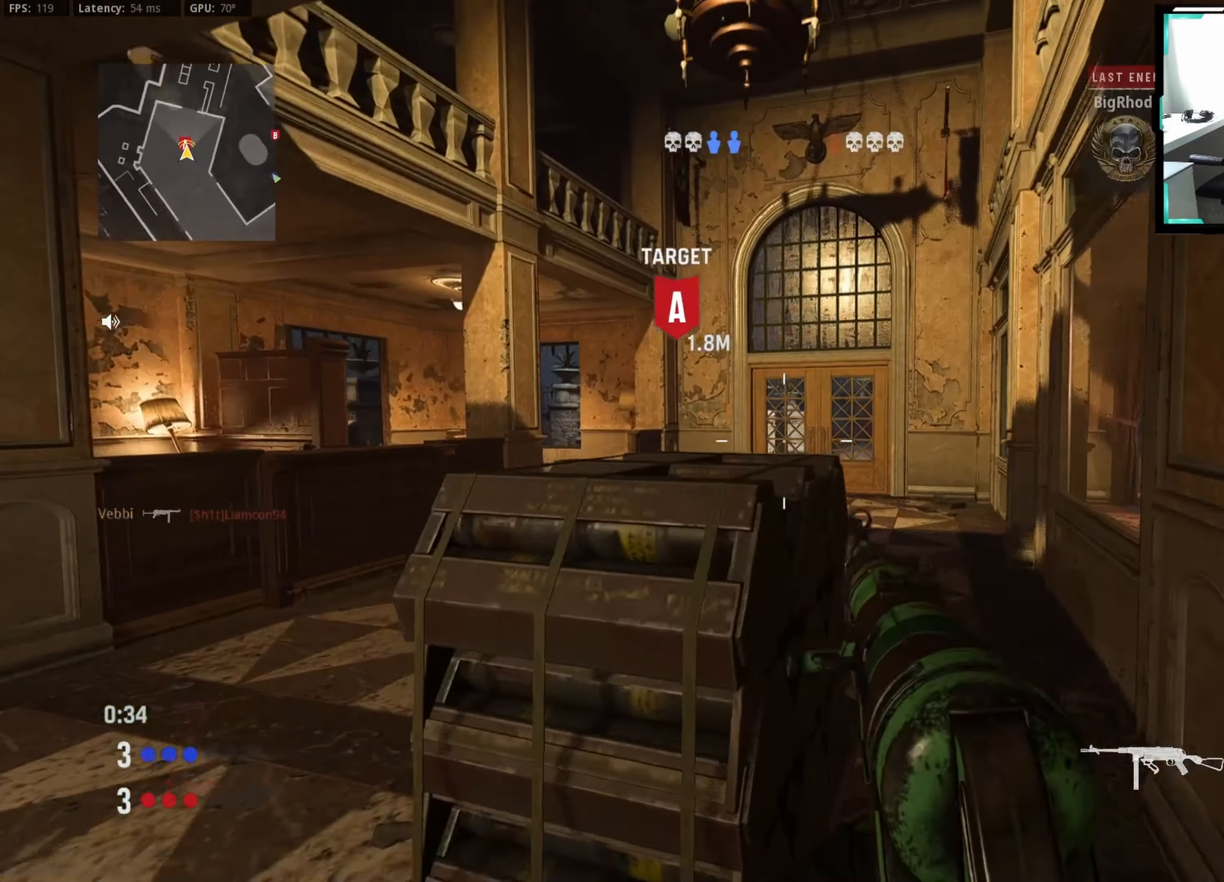
{"buttons": [], "left_stick": "up", "right_stick": "center", "events": [[117, "left_stick", "down-right"], [167, "right_stick", "down-right"], [267, "left_stick", "up-right"], [317, "TRIANGLE", "down"], [417, "TRIANGLE", "up"], [450, "right_stick", "center"], [500, "left_stick", "up"]]}